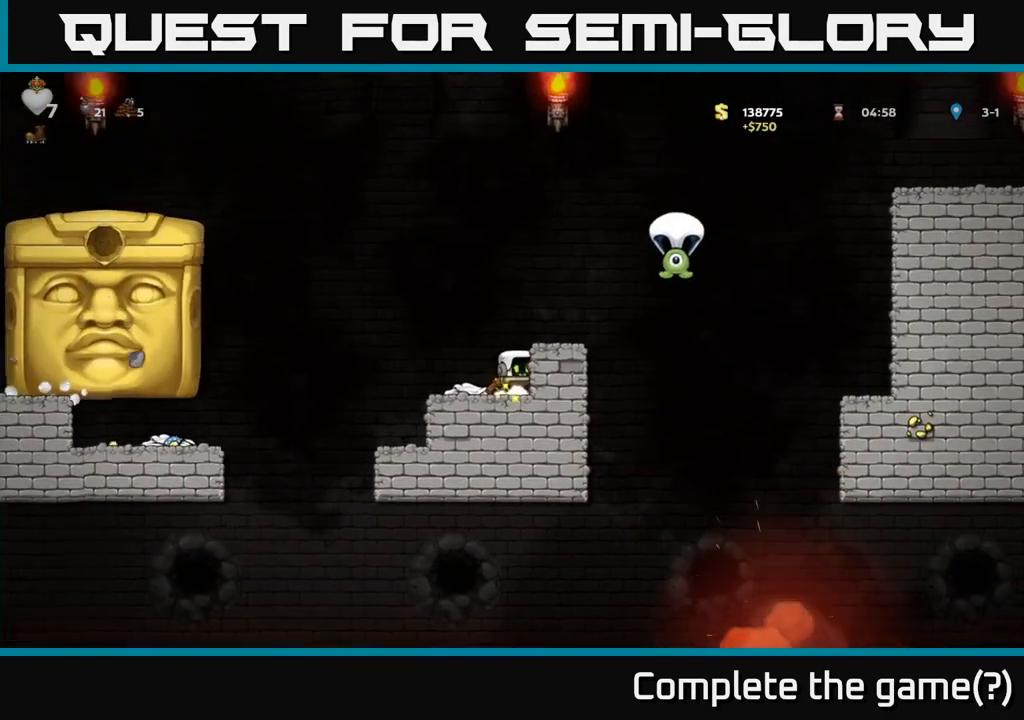
Gameplay with a controller (Xbox layout); each line is a JSON object with the inputs held at the frame after it. "events" lists button and stick changes between this image and that frame as [ms after this image, input, new state], when the widget could be followed in between. Not read: right_stick.
{"buttons": [], "left_stick": "right", "events": [[50, "A", "down"], [200, "A", "up"], [233, "A", "down"], [283, "X", "down"], [400, "A", "up"], [400, "X", "up"], [450, "left_stick", "right"]]}
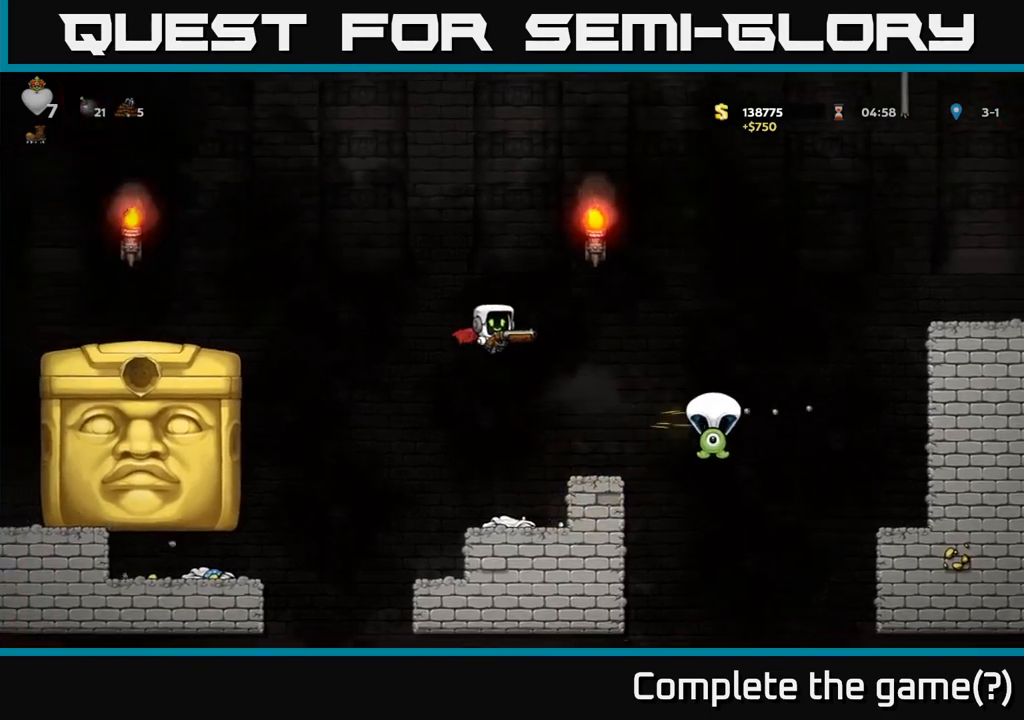
{"buttons": [], "left_stick": "right", "events": [[200, "left_stick", "center"], [467, "left_stick", "right"]]}
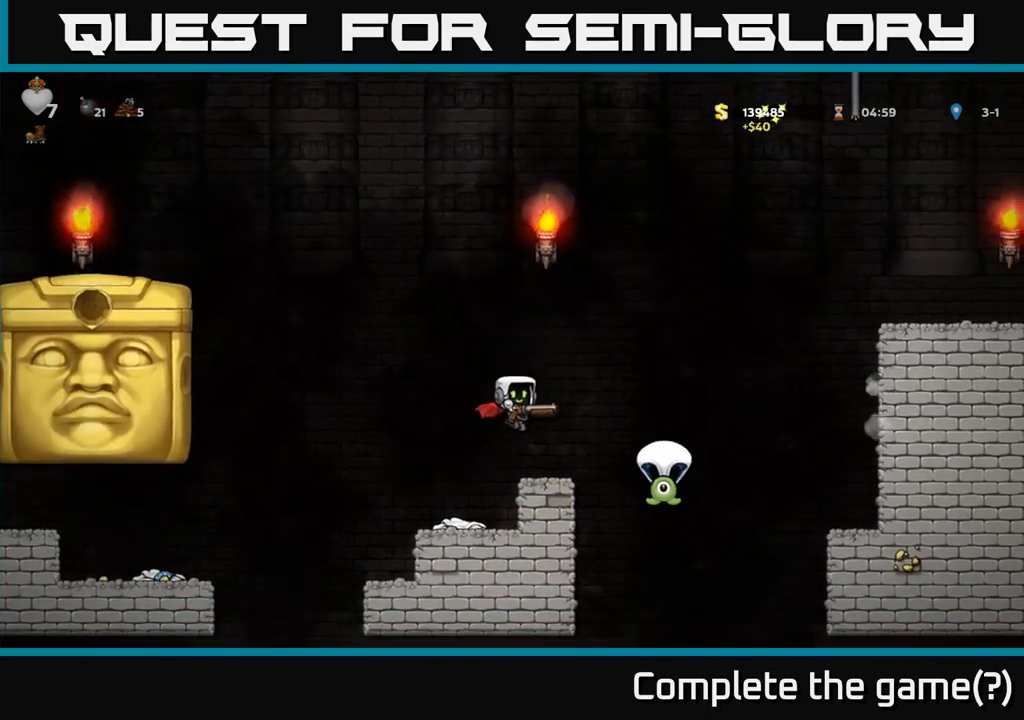
{"buttons": ["A"], "left_stick": "right", "events": [[67, "left_stick", "center"], [267, "A", "down"], [400, "left_stick", "right"]]}
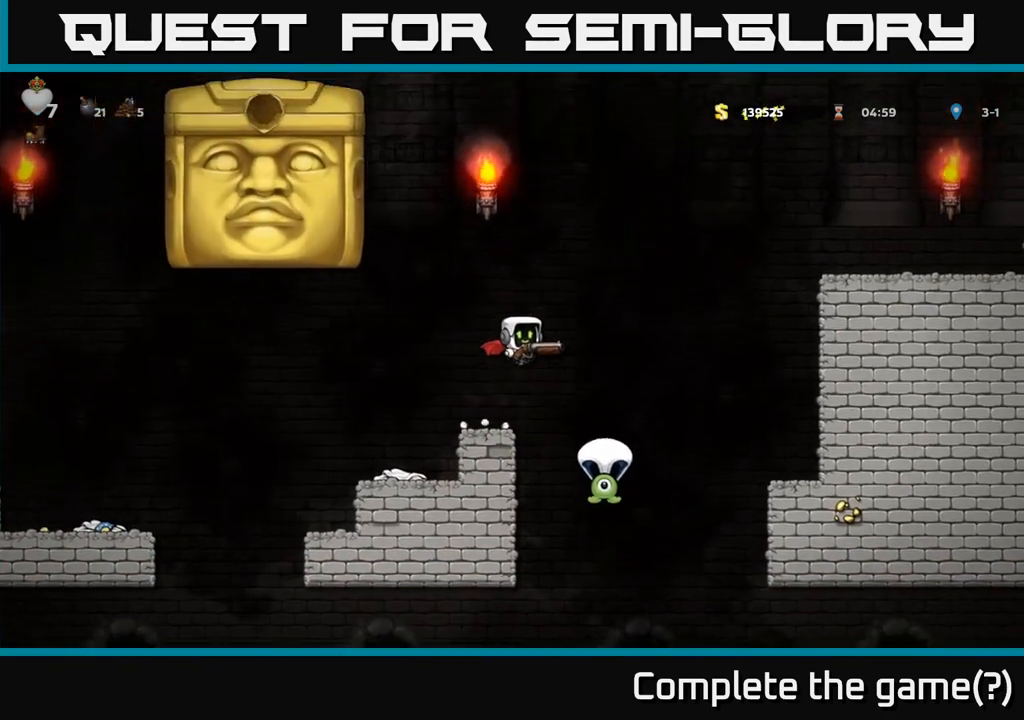
{"buttons": ["A"], "left_stick": "right", "events": [[17, "left_stick", "center"], [67, "A", "up"], [117, "left_stick", "right"], [150, "A", "down"]]}
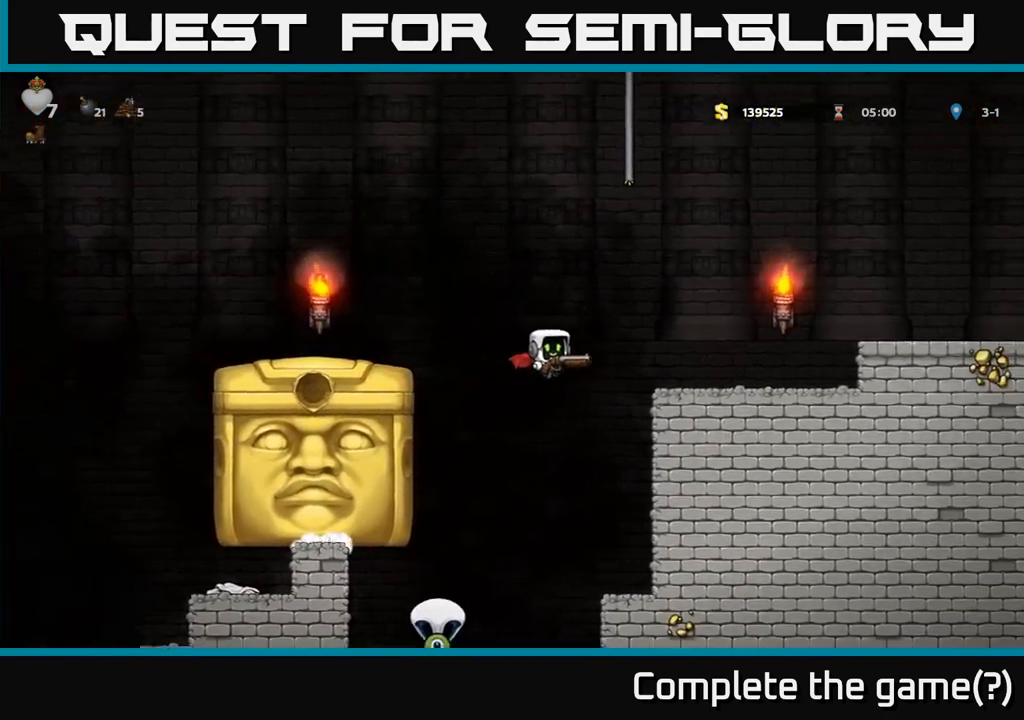
{"buttons": [], "left_stick": "right", "events": [[383, "A", "up"]]}
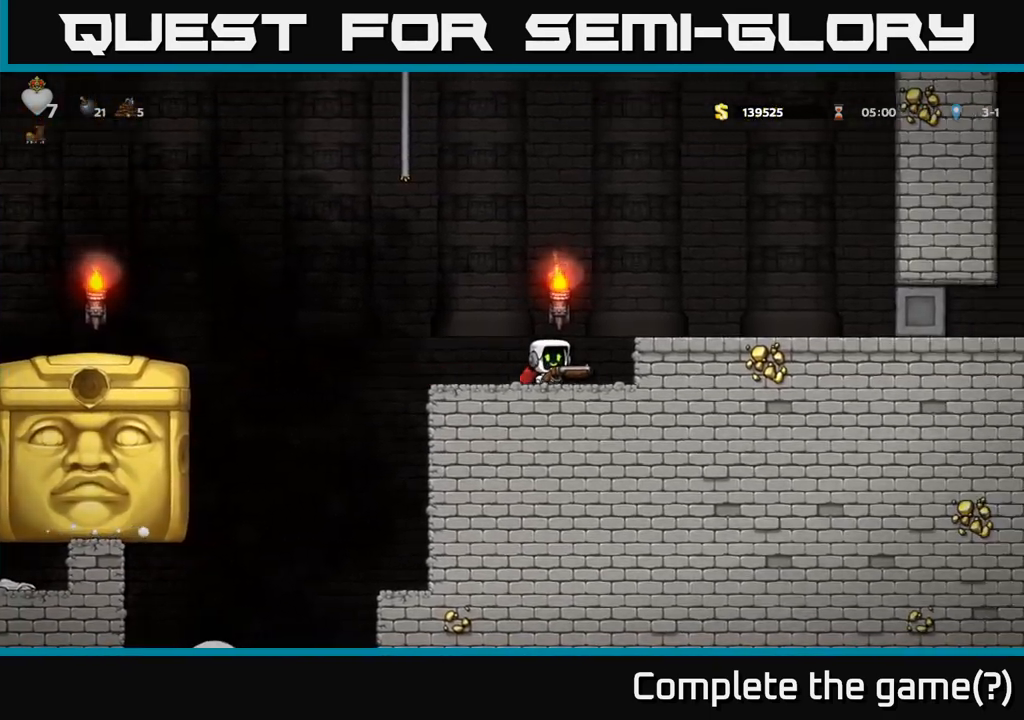
{"buttons": [], "left_stick": "center", "events": [[100, "A", "down"], [117, "left_stick", "center"], [217, "left_stick", "right"], [233, "A", "up"], [433, "left_stick", "center"]]}
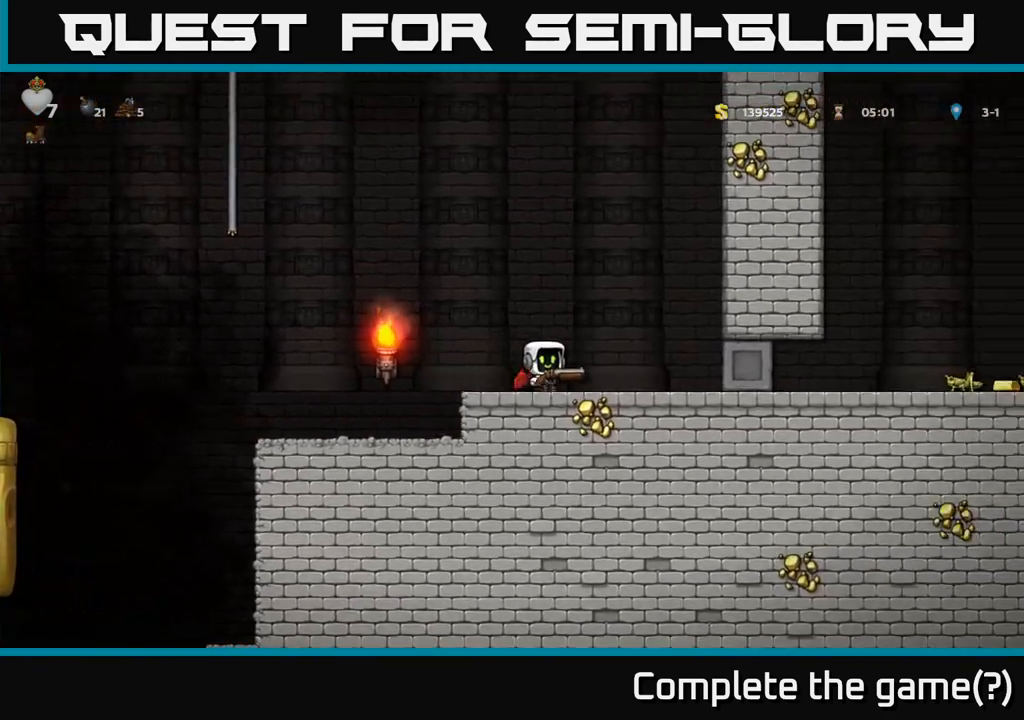
{"buttons": [], "left_stick": "left", "events": [[67, "left_stick", "left"], [183, "left_stick", "center"], [483, "left_stick", "left"]]}
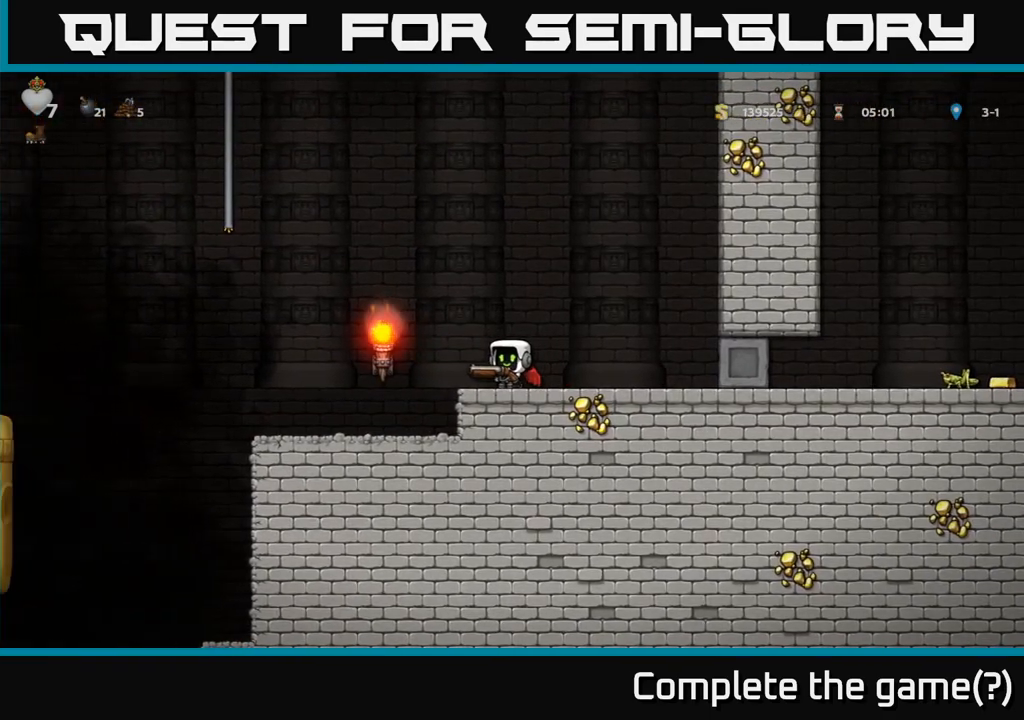
{"buttons": [], "left_stick": "center", "events": [[100, "A", "down"], [150, "A", "up"], [417, "left_stick", "center"]]}
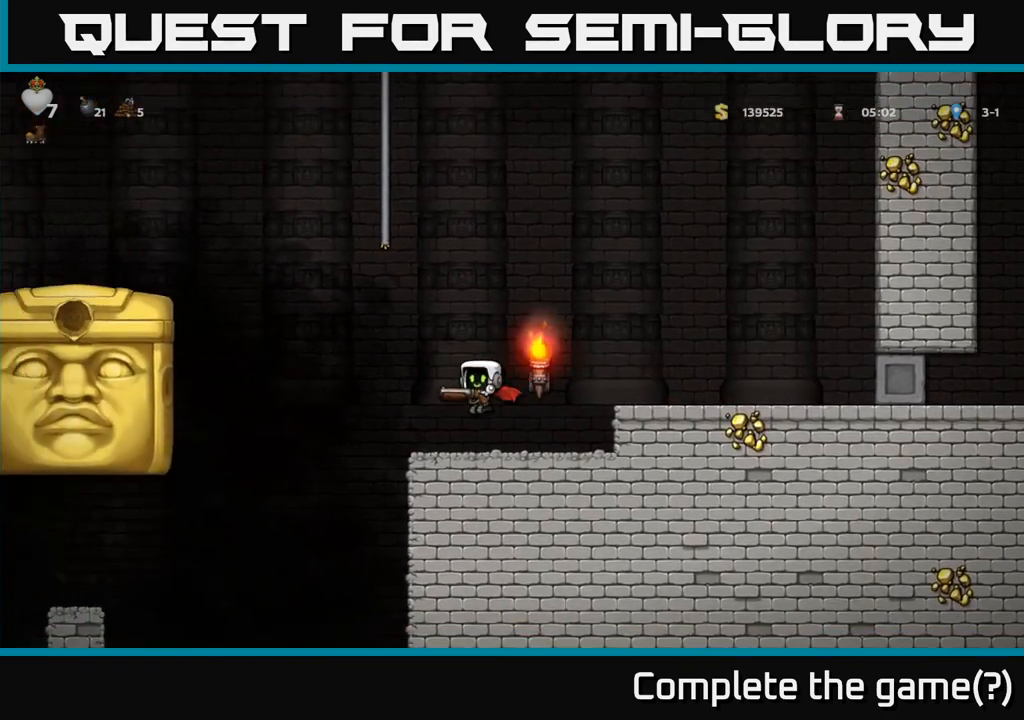
{"buttons": [], "left_stick": "right", "events": [[50, "left_stick", "right"], [150, "A", "down"], [333, "A", "up"]]}
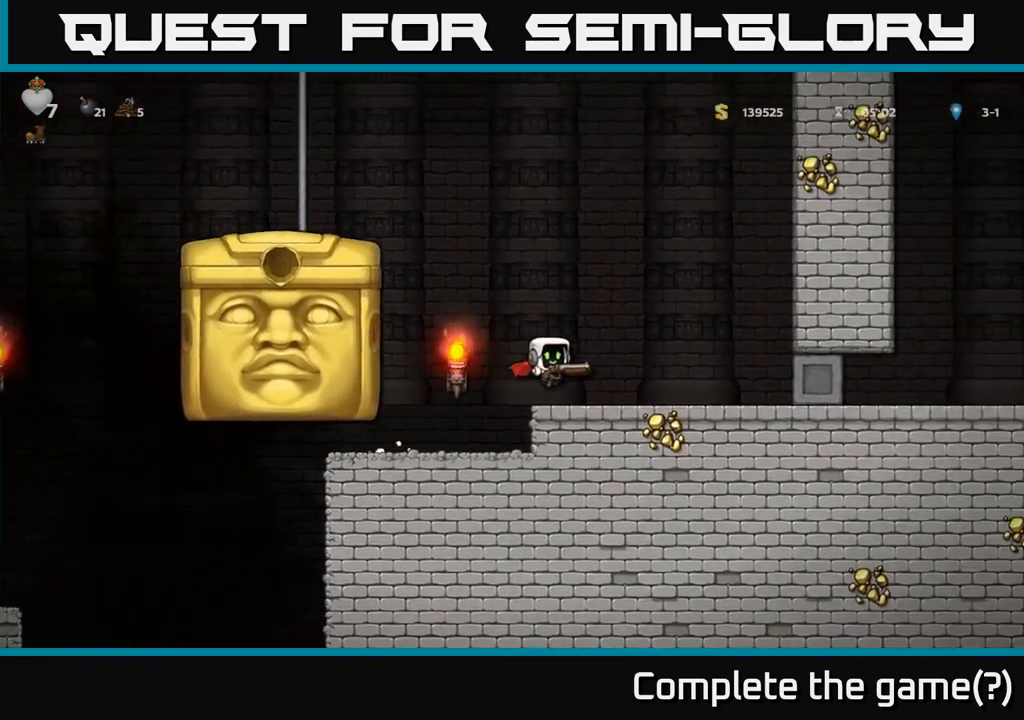
{"buttons": ["A"], "left_stick": "left", "events": [[67, "left_stick", "center"], [150, "left_stick", "left"], [233, "A", "down"], [350, "A", "up"], [400, "A", "down"]]}
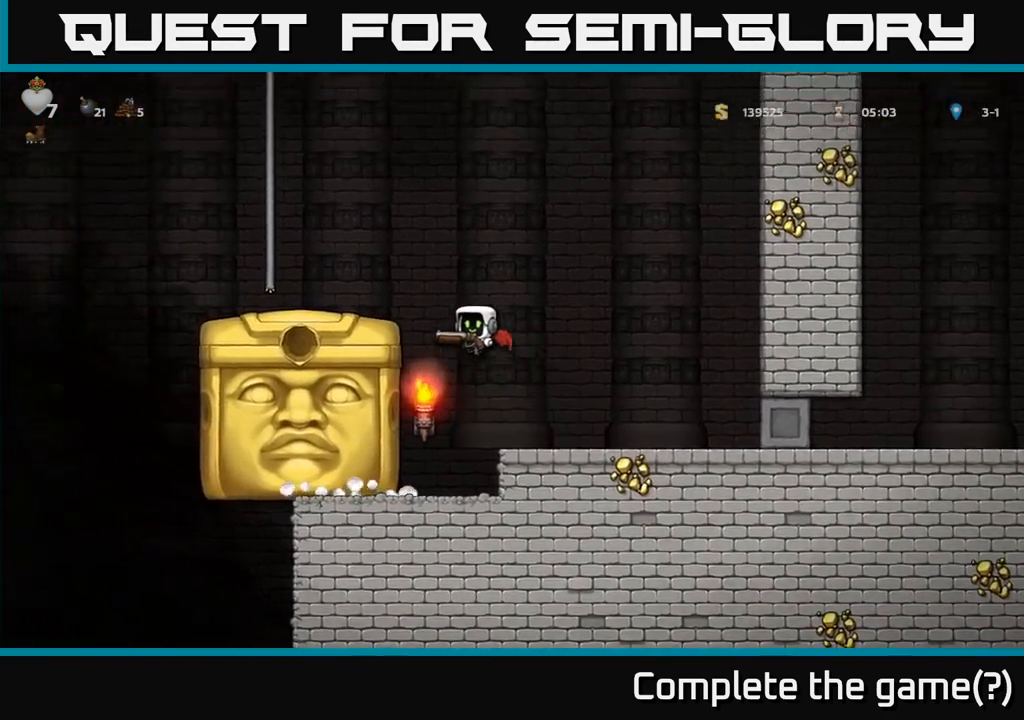
{"buttons": [], "left_stick": "right", "events": [[83, "A", "up"], [350, "left_stick", "center"], [450, "left_stick", "right"]]}
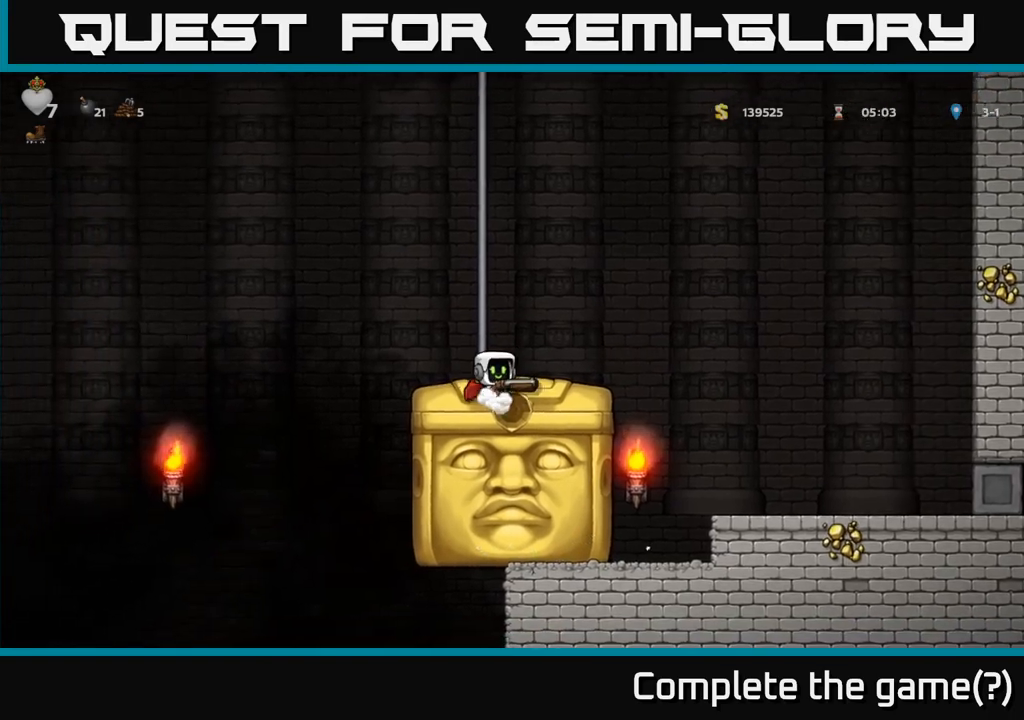
{"buttons": [], "left_stick": "center", "events": [[50, "left_stick", "center"]]}
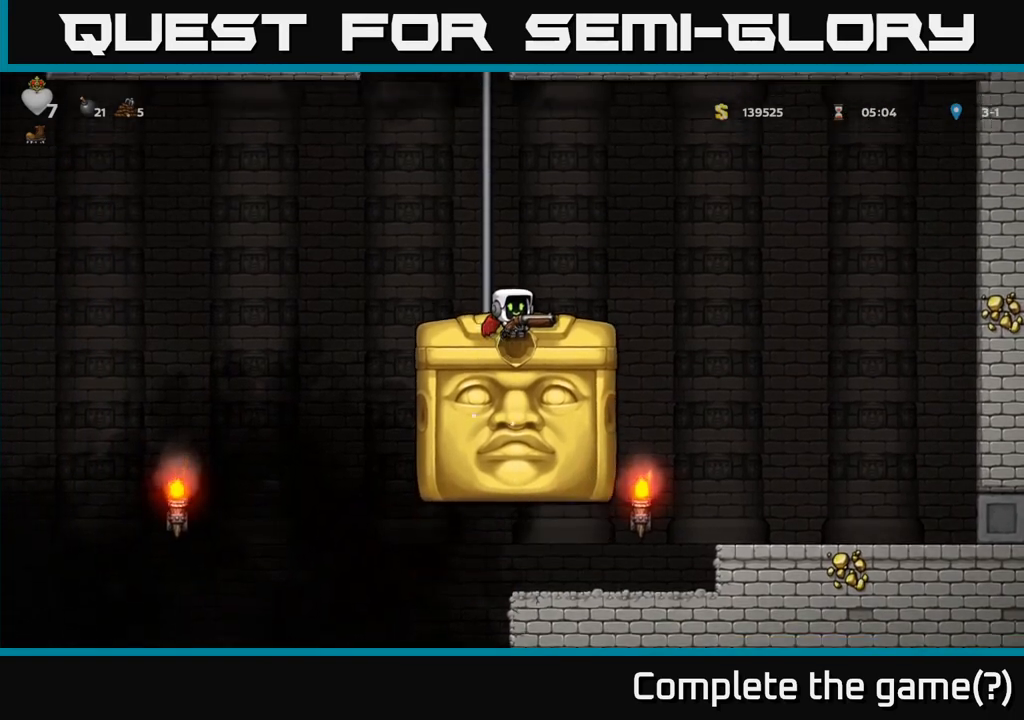
{"buttons": [], "left_stick": "center", "events": [[250, "left_stick", "left"], [367, "left_stick", "center"]]}
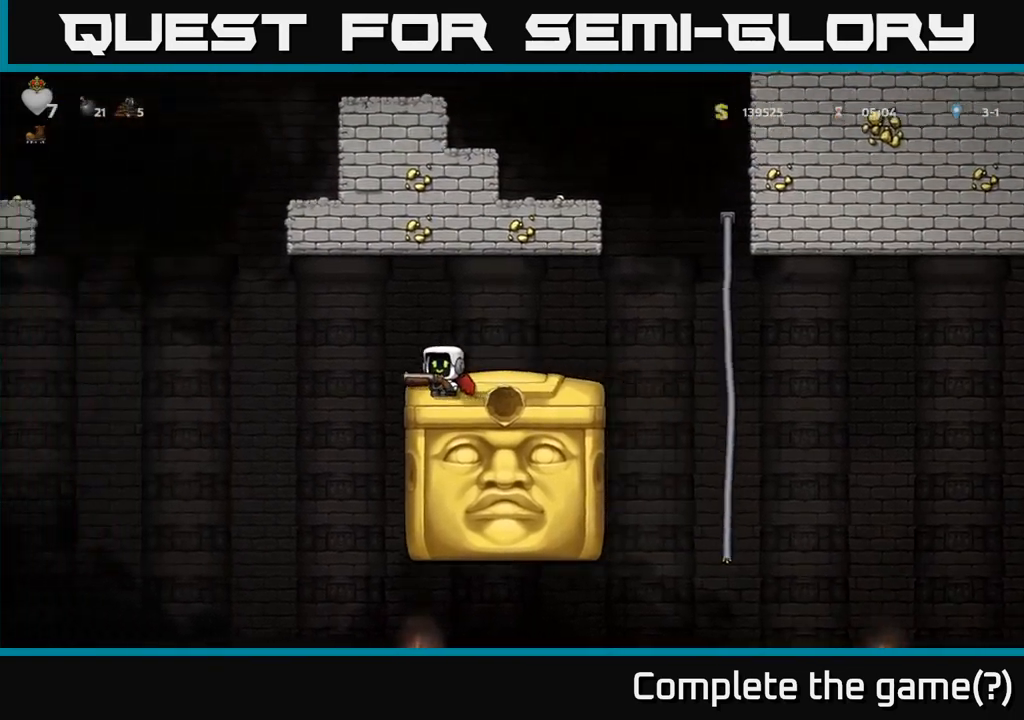
{"buttons": ["A"], "left_stick": "right", "events": [[33, "left_stick", "right"], [133, "left_stick", "center"], [367, "A", "down"], [367, "left_stick", "right"]]}
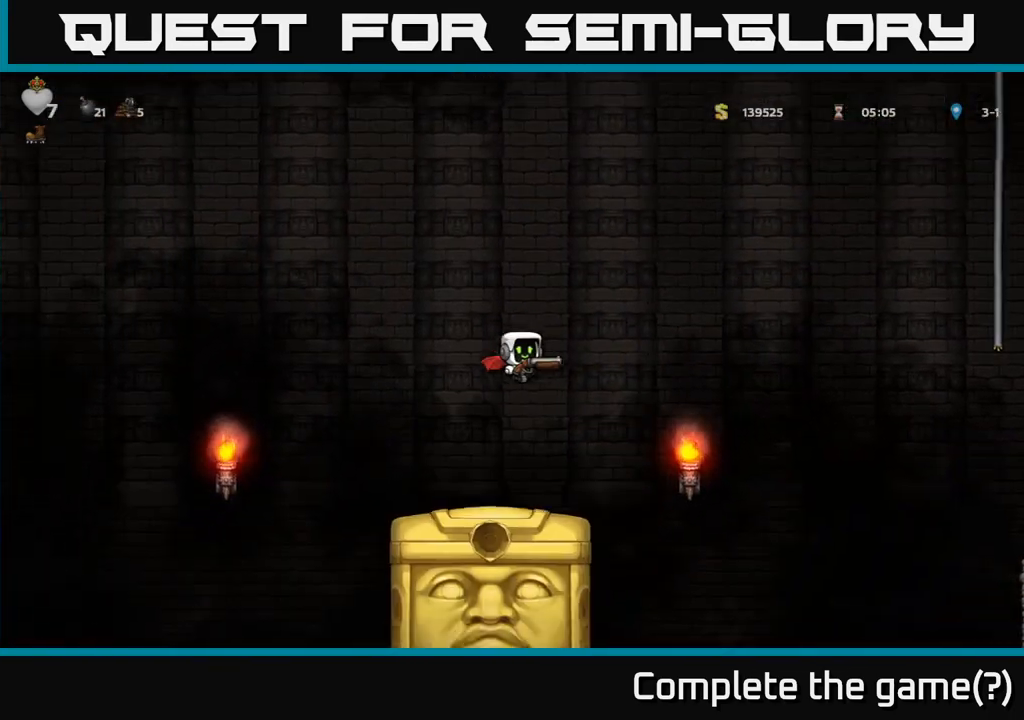
{"buttons": [], "left_stick": "right", "events": [[283, "A", "up"]]}
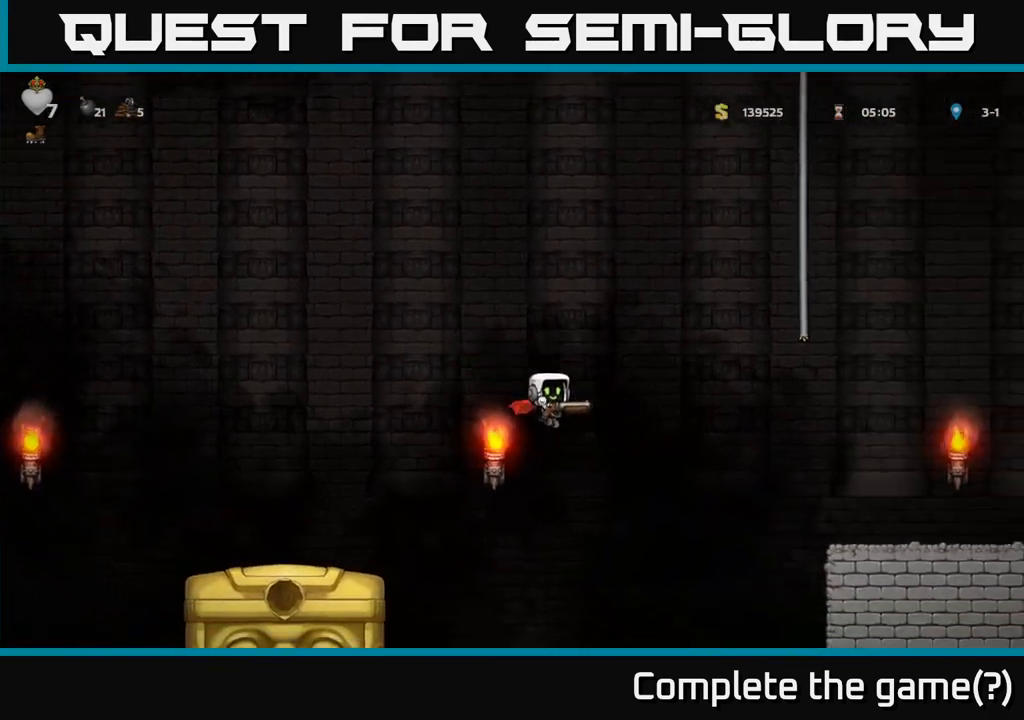
{"buttons": [], "left_stick": "right", "events": [[33, "A", "down"], [367, "A", "up"]]}
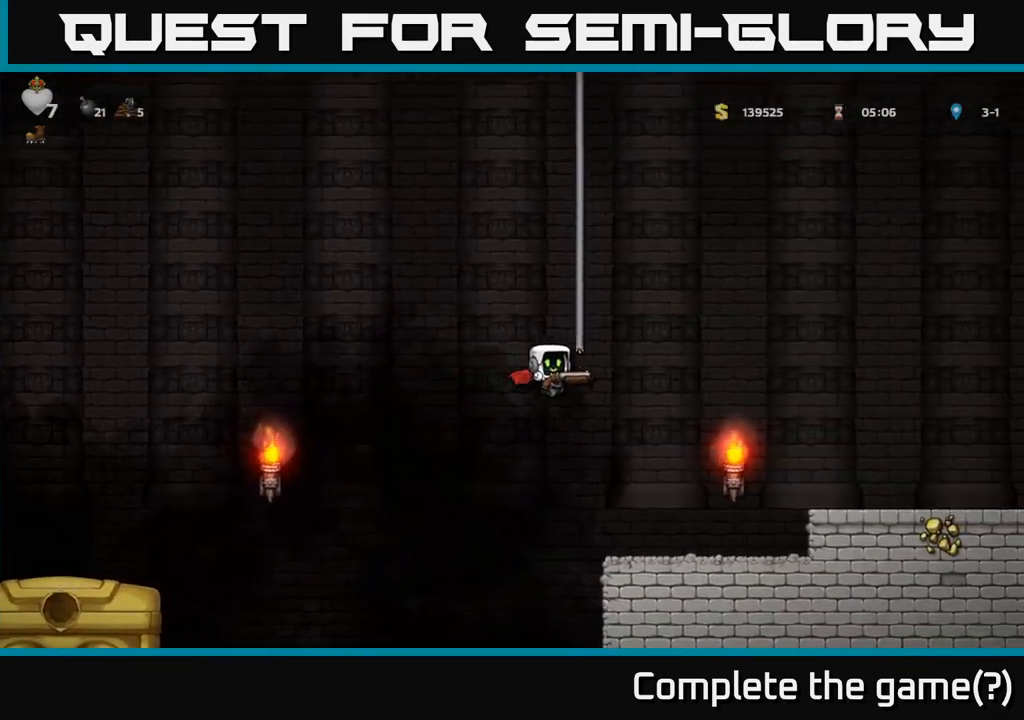
{"buttons": [], "left_stick": "left", "events": [[400, "left_stick", "left"]]}
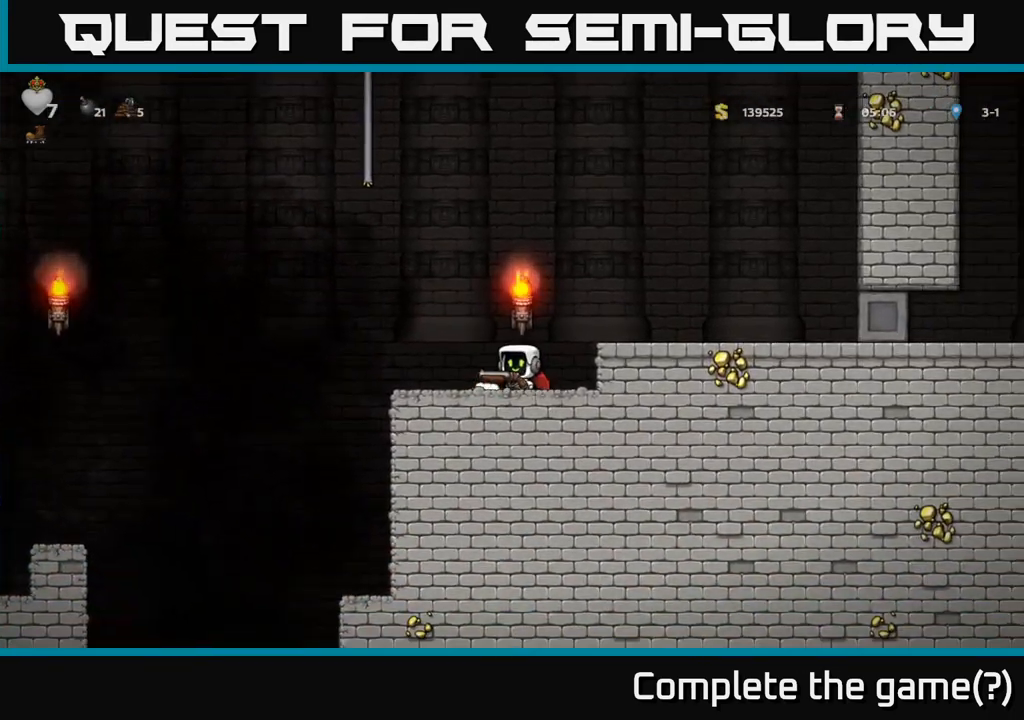
{"buttons": [], "left_stick": "center", "events": [[67, "left_stick", "center"], [350, "left_stick", "left"], [450, "left_stick", "center"]]}
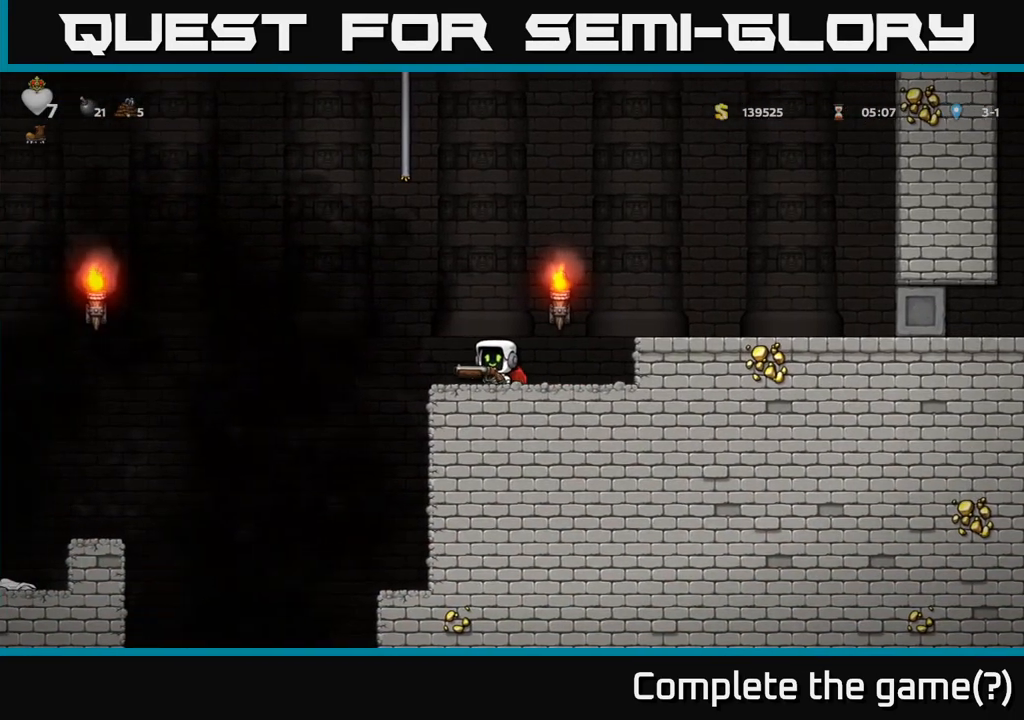
{"buttons": [], "left_stick": "center", "events": []}
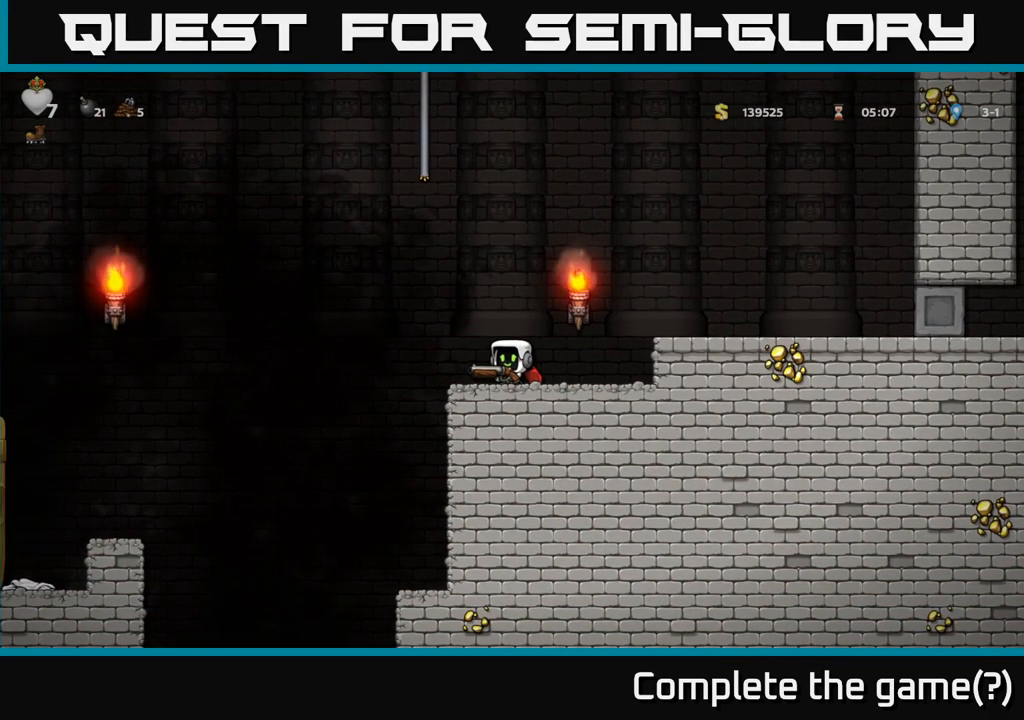
{"buttons": [], "left_stick": "center", "events": []}
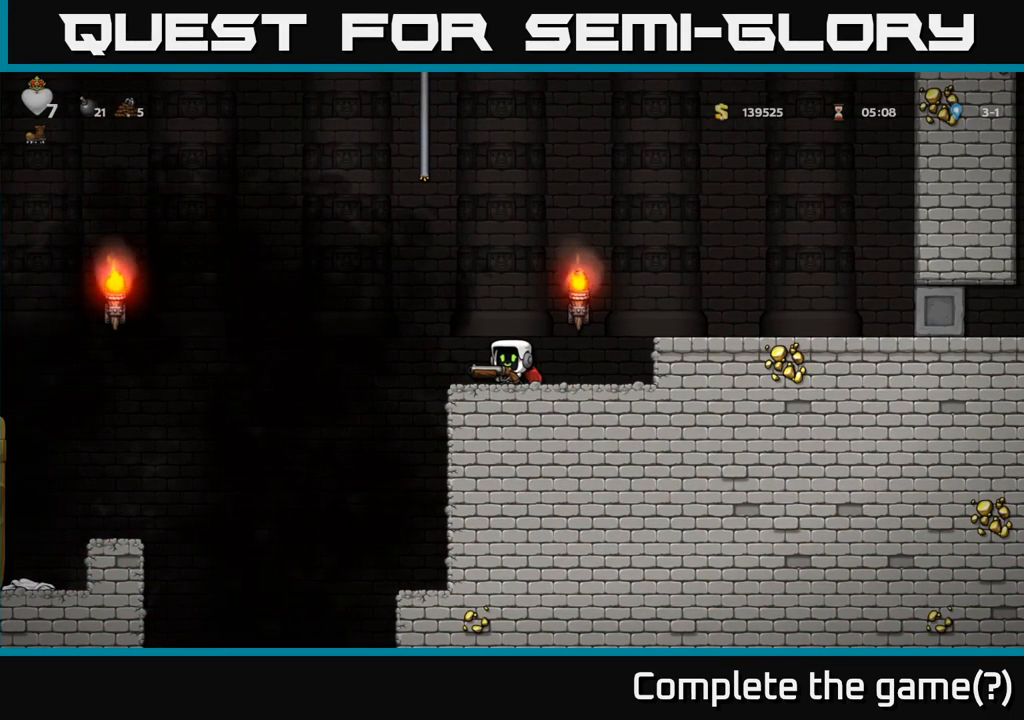
{"buttons": ["A"], "left_stick": "right", "events": [[33, "left_stick", "left"], [100, "A", "down"], [317, "A", "up"], [450, "left_stick", "right"], [500, "A", "down"]]}
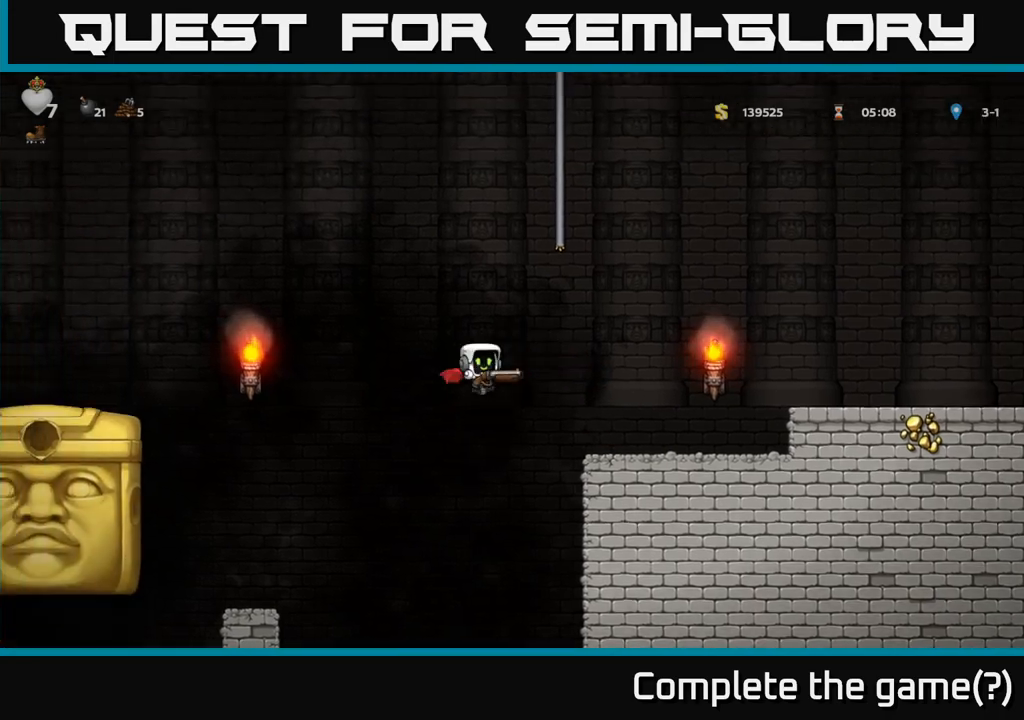
{"buttons": [], "left_stick": "right", "events": [[167, "A", "up"]]}
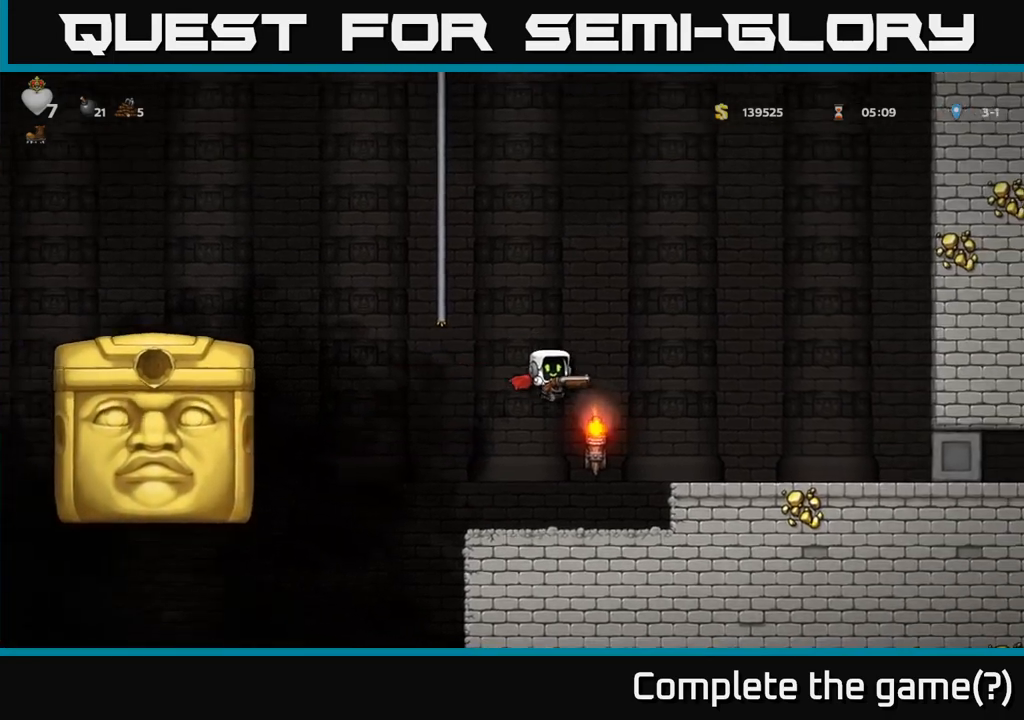
{"buttons": ["A"], "left_stick": "center", "events": [[67, "left_stick", "center"], [133, "left_stick", "left"], [200, "left_stick", "center"], [483, "A", "down"]]}
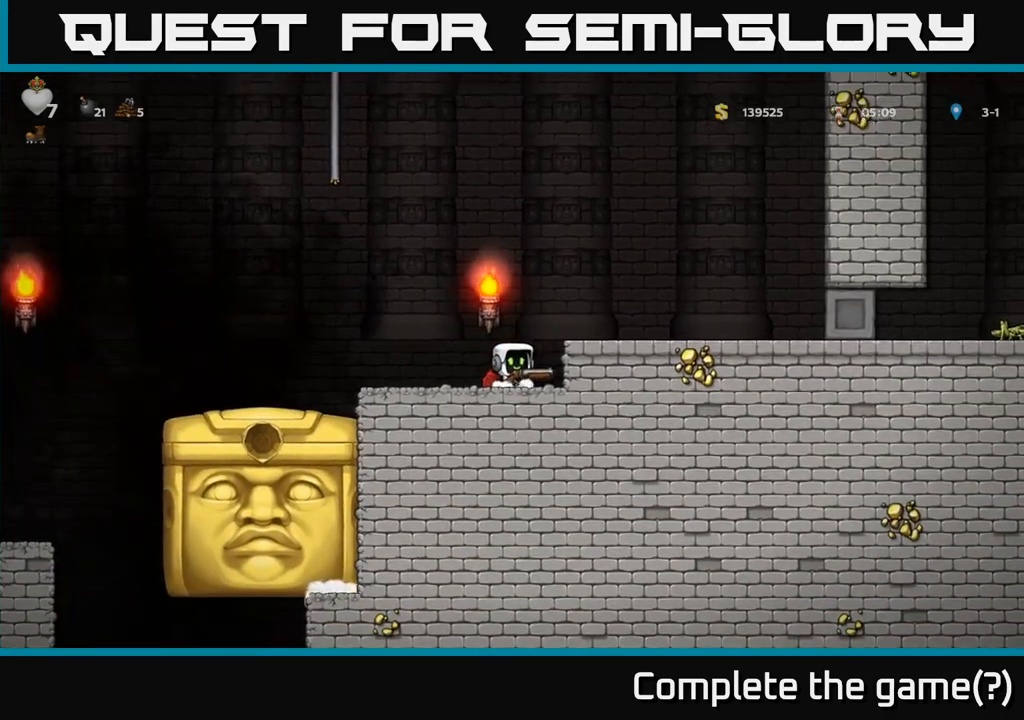
{"buttons": [], "left_stick": "center", "events": [[17, "left_stick", "right"], [133, "A", "up"], [283, "left_stick", "center"]]}
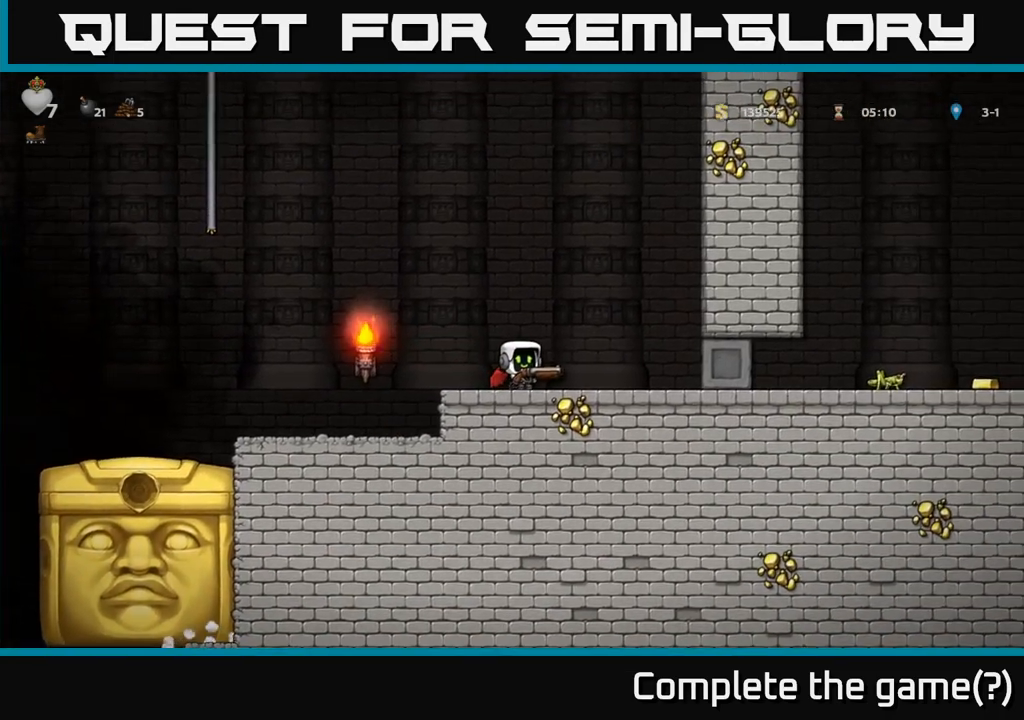
{"buttons": [], "left_stick": "center", "events": []}
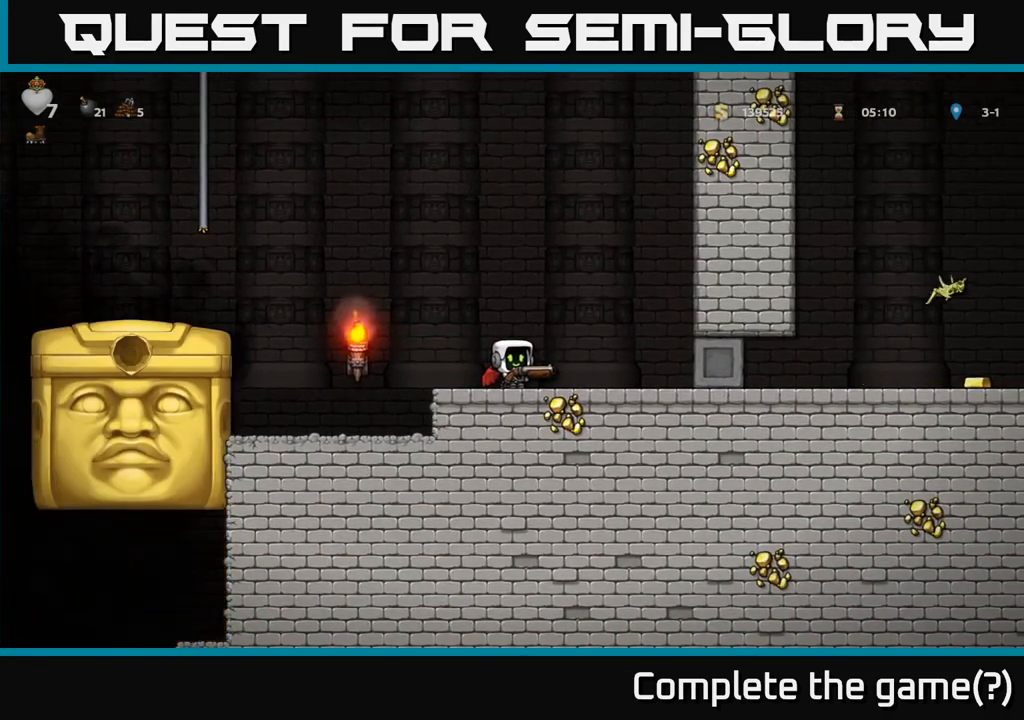
{"buttons": [], "left_stick": "left", "events": [[67, "left_stick", "right"], [333, "left_stick", "center"], [467, "left_stick", "left"]]}
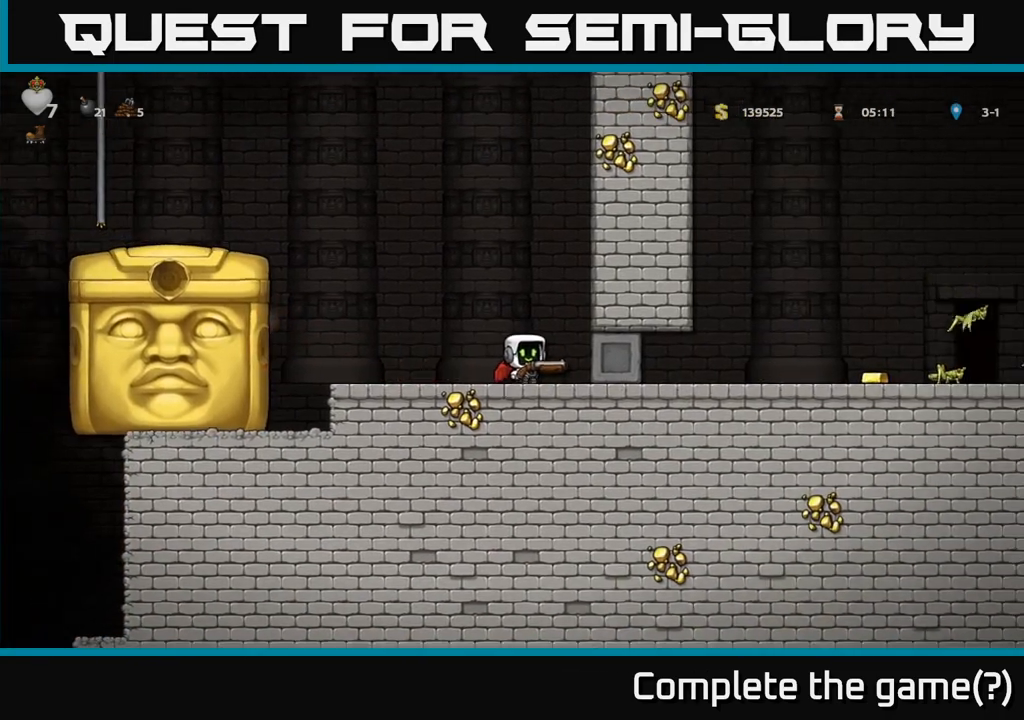
{"buttons": [], "left_stick": "left", "events": [[50, "A", "down"], [183, "A", "up"], [217, "A", "down"], [450, "A", "up"]]}
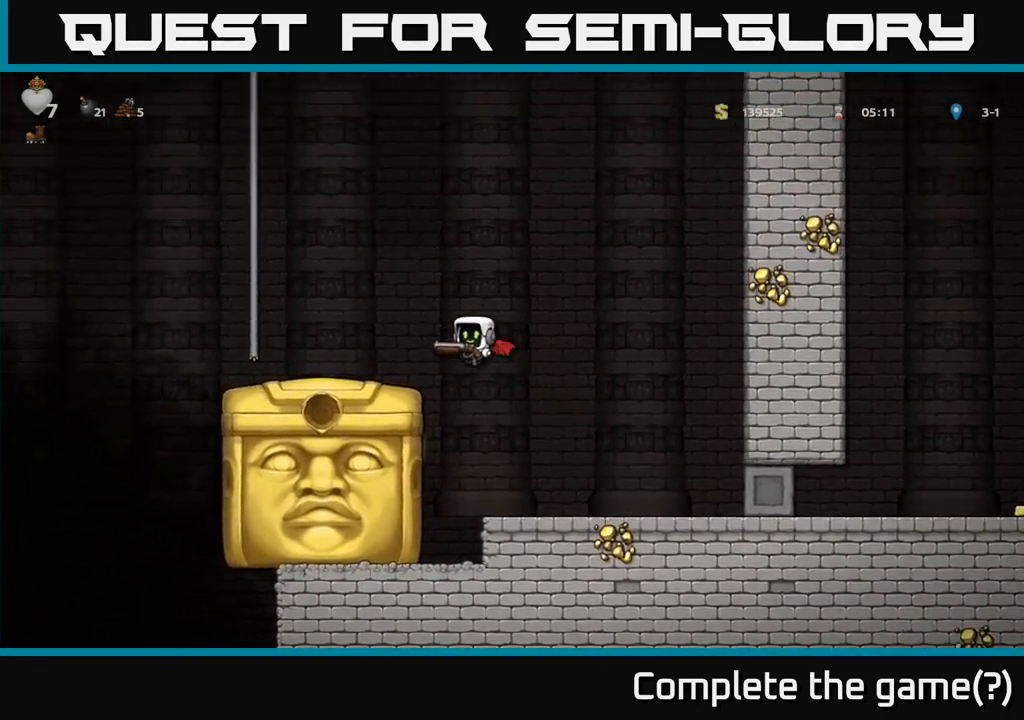
{"buttons": [], "left_stick": "center", "events": [[217, "left_stick", "center"]]}
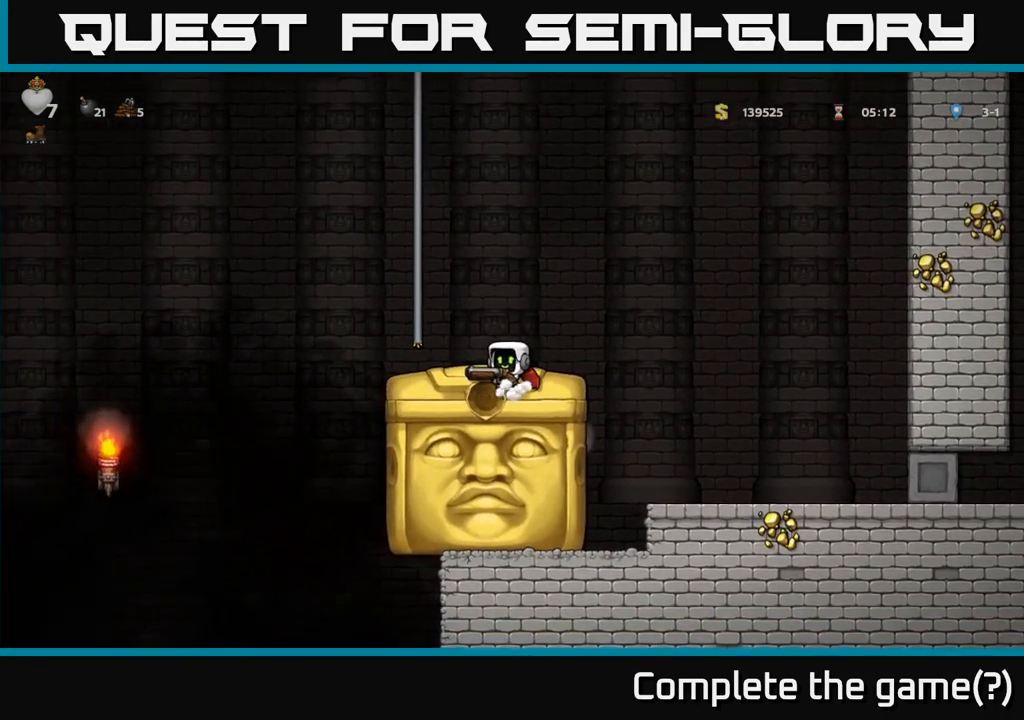
{"buttons": [], "left_stick": "right", "events": [[467, "left_stick", "right"]]}
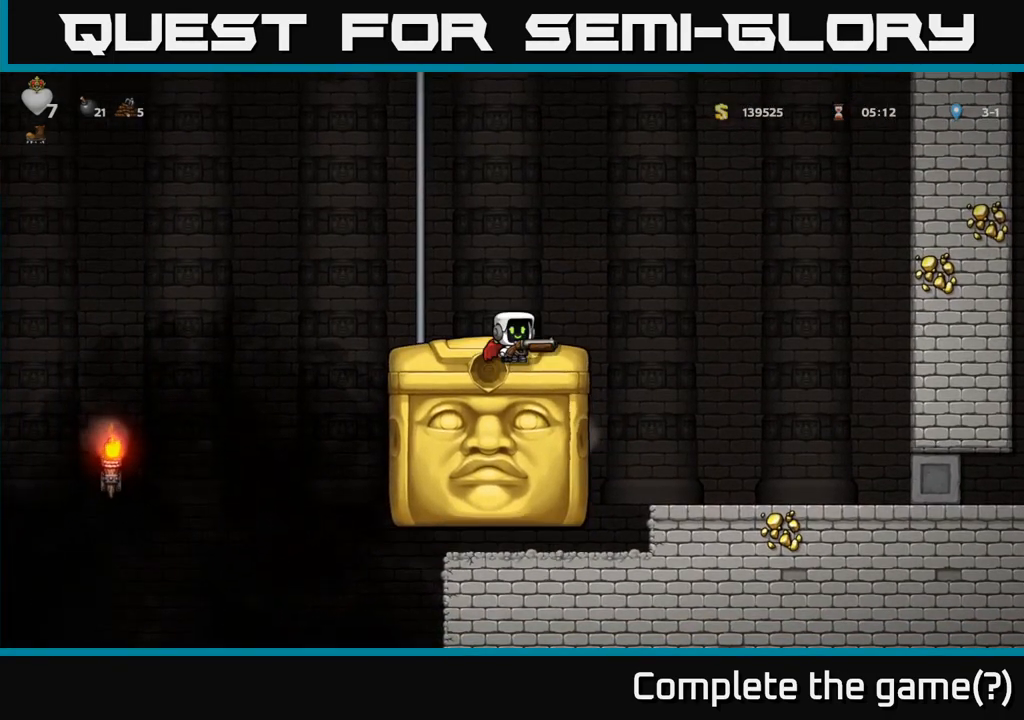
{"buttons": [], "left_stick": "center", "events": [[50, "left_stick", "center"], [333, "left_stick", "left"], [433, "left_stick", "center"]]}